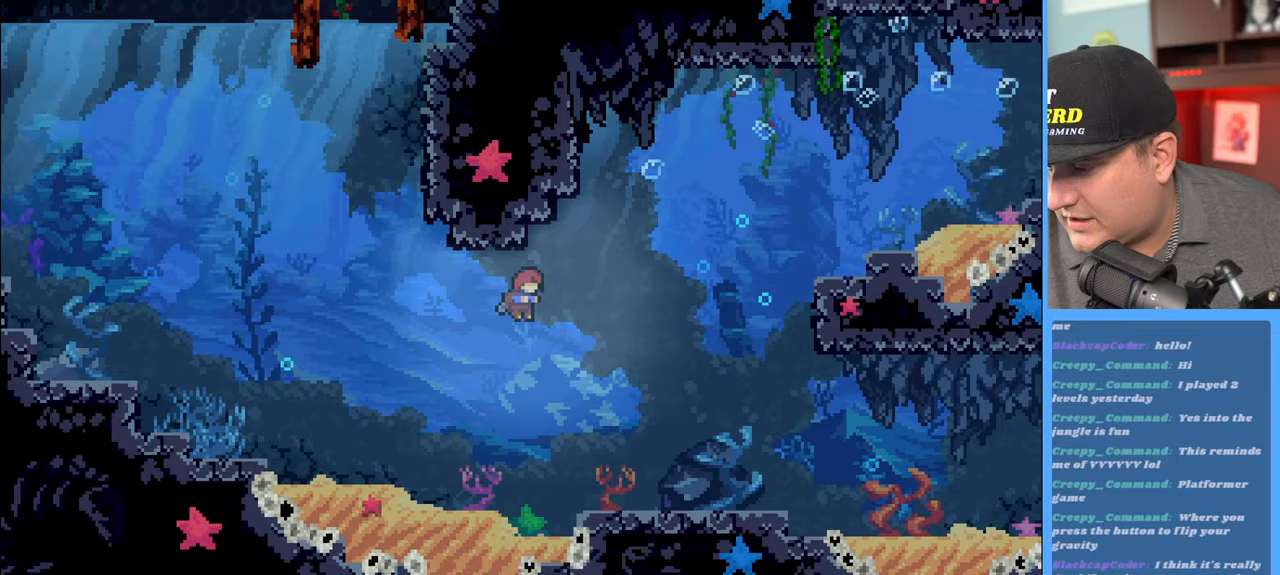
Gameplay with a controller (Xbox layout); each line is a JSON object with the inputs held at the frame after it. "events" lists button and stick changes between this image and that frame as [ms after this image, input, new state], when the widget could be followed in between.
{"buttons": [], "left_stick": "right", "right_stick": "center", "events": [[467, "left_stick", "right"]]}
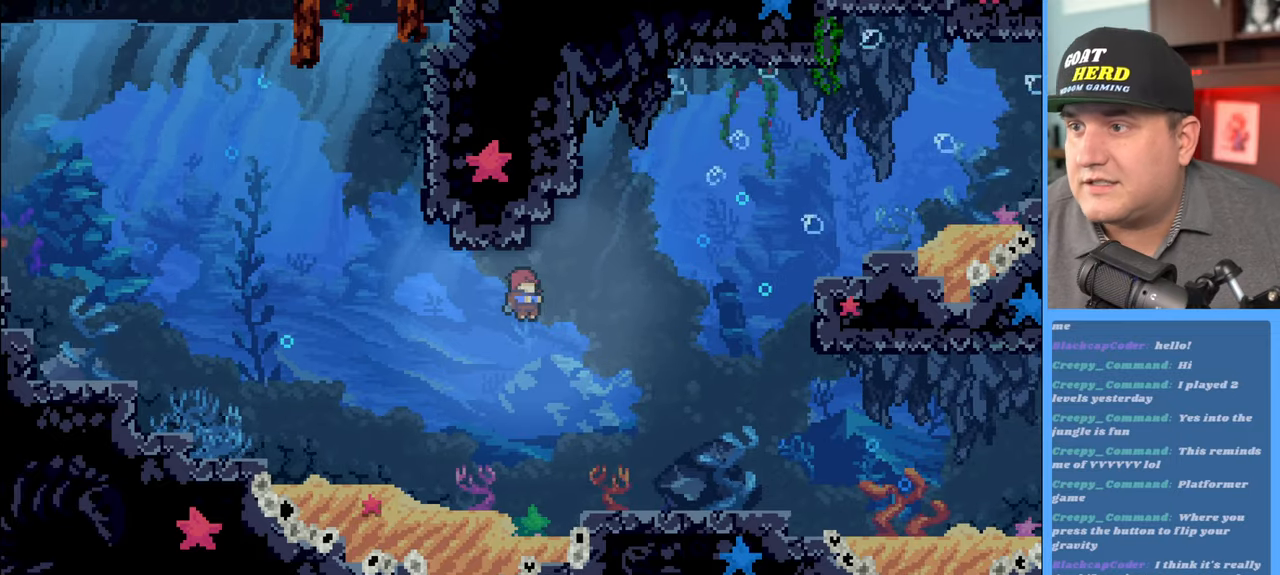
{"buttons": [], "left_stick": "down-right", "right_stick": "center", "events": [[250, "left_stick", "down-right"]]}
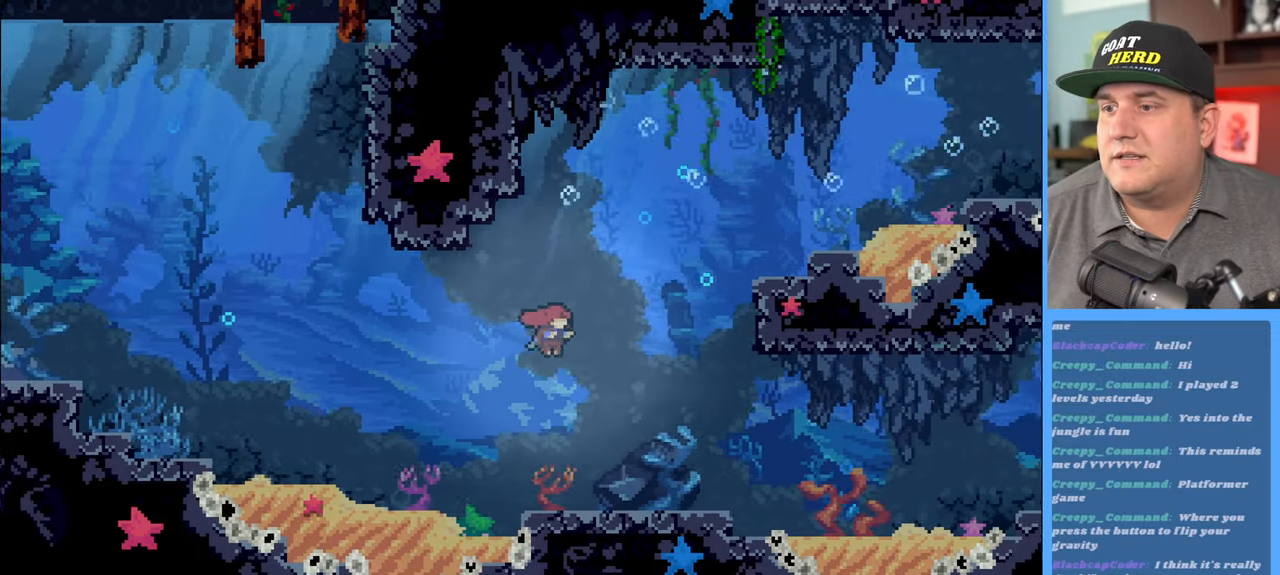
{"buttons": [], "left_stick": "right", "right_stick": "center", "events": [[100, "left_stick", "right"]]}
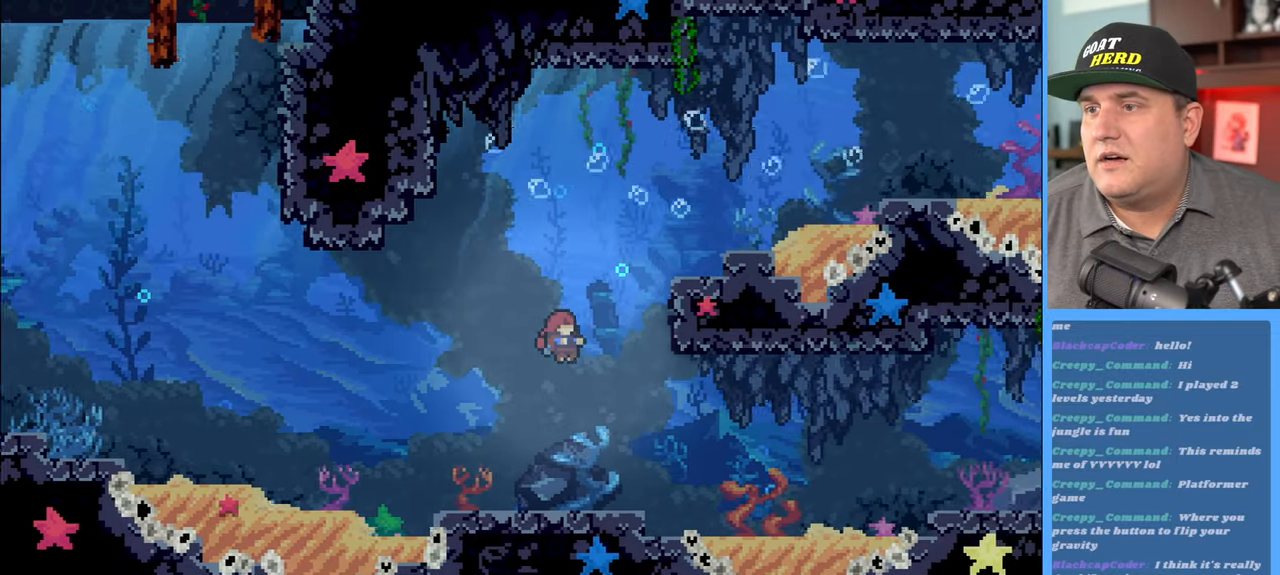
{"buttons": ["X"], "left_stick": "down-right", "right_stick": "center", "events": [[83, "left_stick", "down-right"], [483, "X", "down"]]}
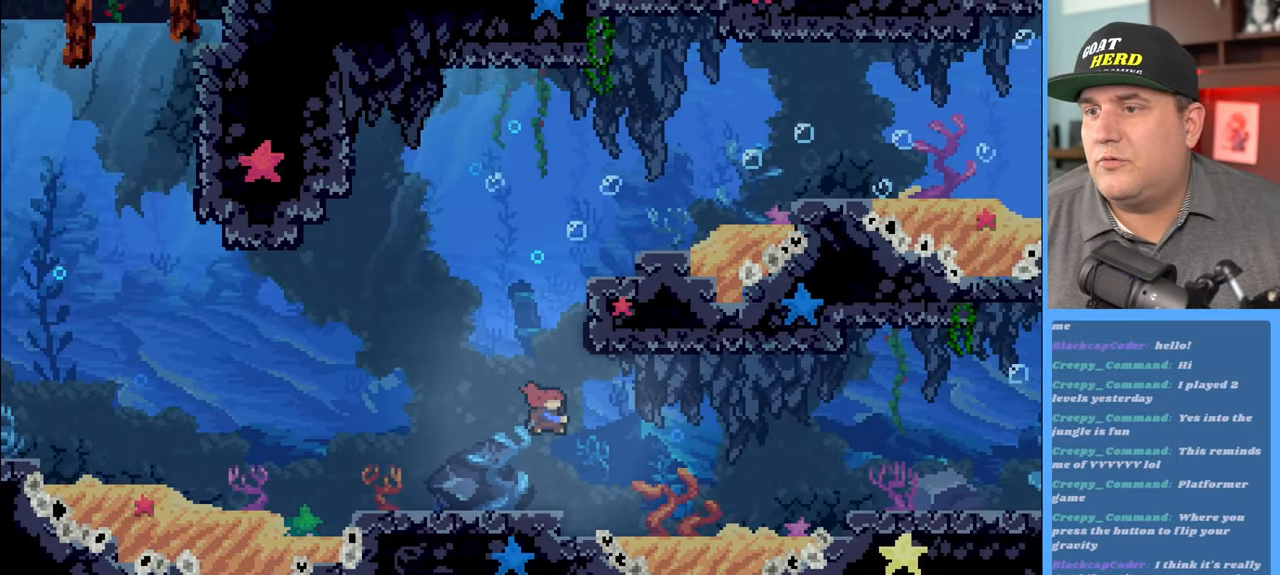
{"buttons": [], "left_stick": "right", "right_stick": "center", "events": [[33, "left_stick", "right"], [117, "X", "up"]]}
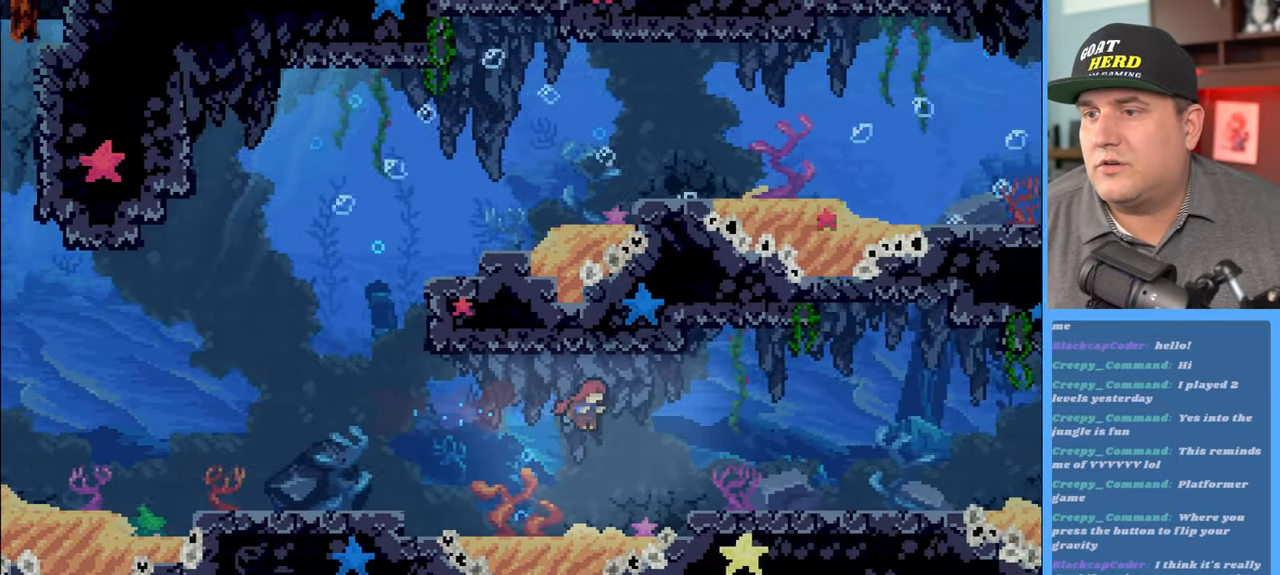
{"buttons": [], "left_stick": "right", "right_stick": "center", "events": [[300, "X", "down"], [500, "X", "up"]]}
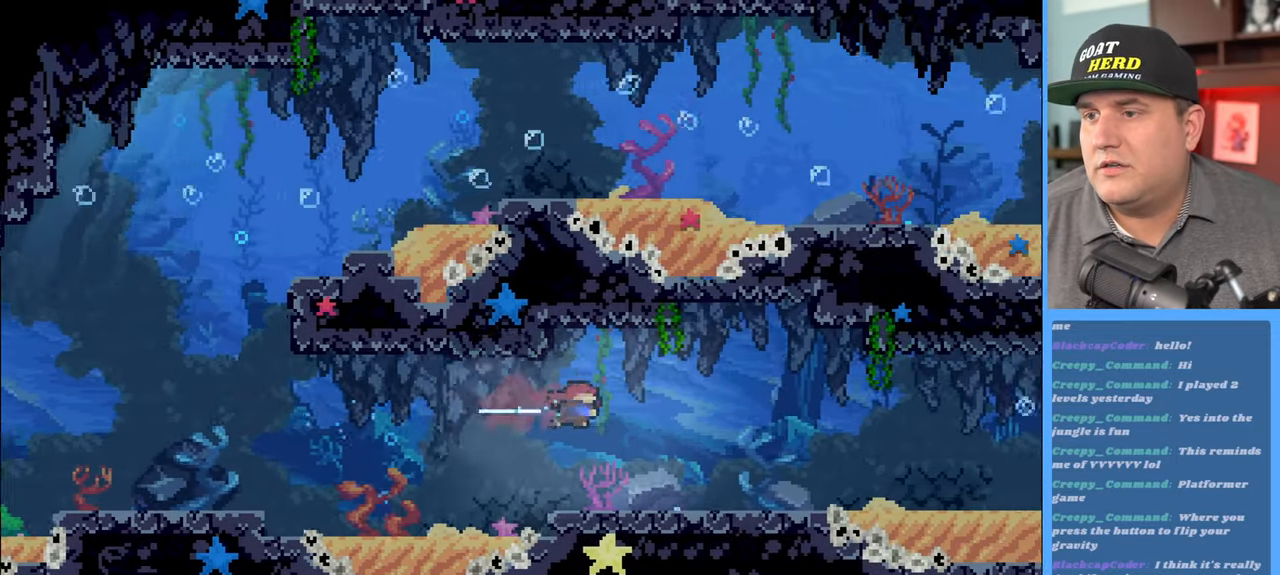
{"buttons": ["X"], "left_stick": "right", "right_stick": "center", "events": [[100, "X", "down"], [217, "X", "up"], [267, "X", "down"], [367, "X", "up"], [467, "X", "down"]]}
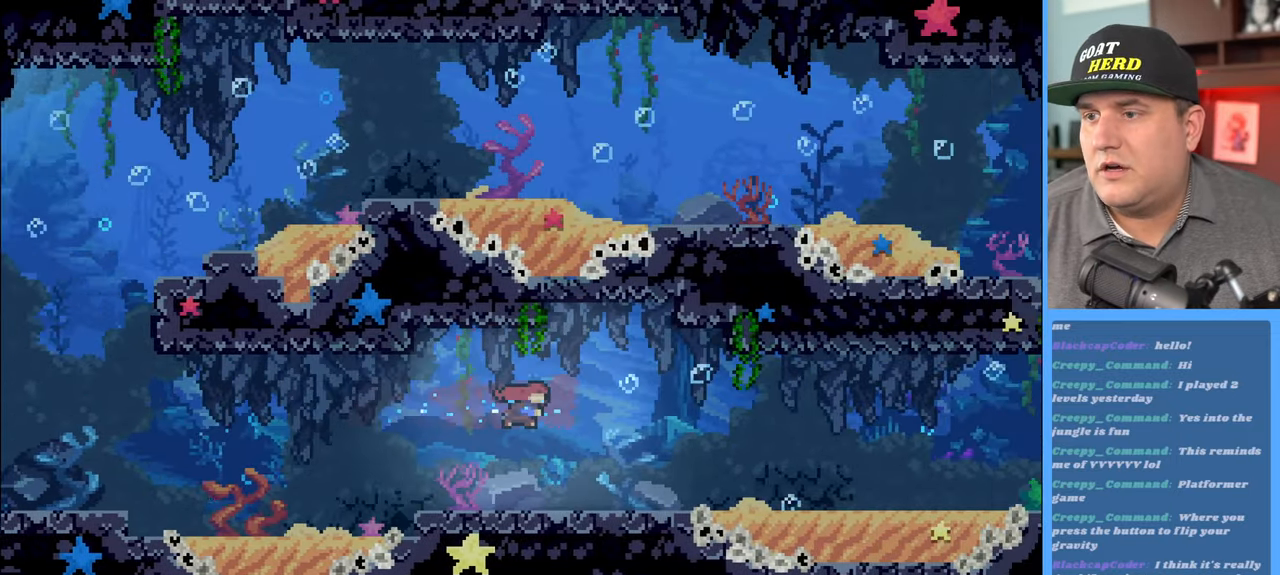
{"buttons": [], "left_stick": "right", "right_stick": "center", "events": [[50, "X", "up"], [133, "X", "down"], [233, "X", "up"], [300, "X", "down"], [400, "X", "up"]]}
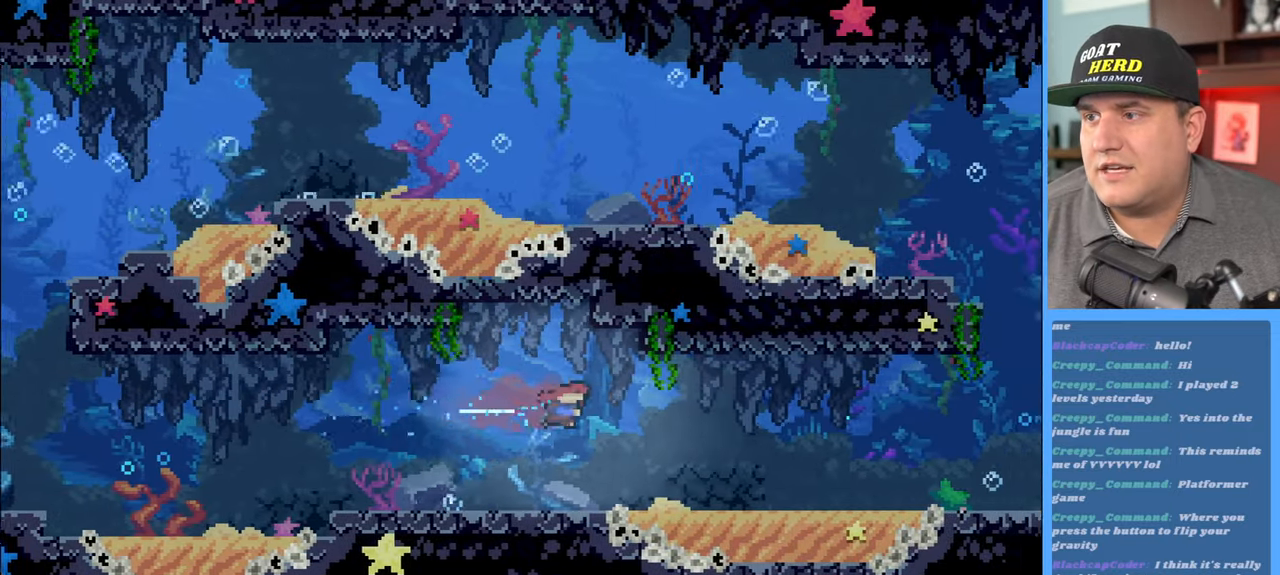
{"buttons": ["X", "R2"], "left_stick": "right", "right_stick": "center", "events": [[33, "X", "down"], [100, "X", "up"], [283, "R2", "down"], [450, "X", "down"]]}
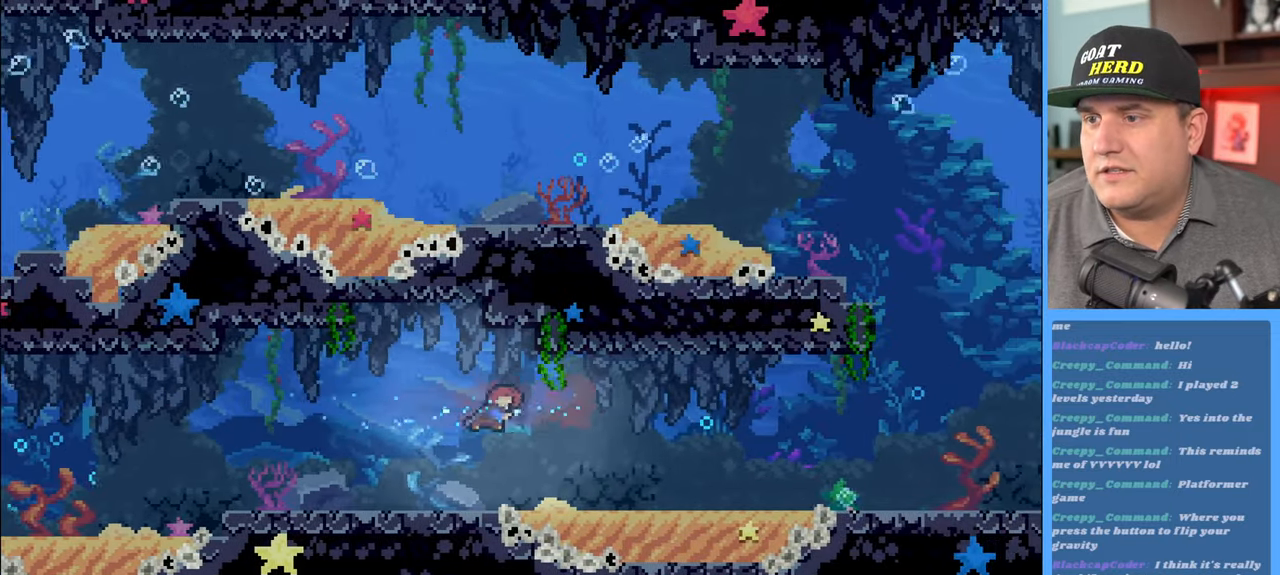
{"buttons": ["R2"], "left_stick": "right", "right_stick": "center", "events": [[200, "X", "up"]]}
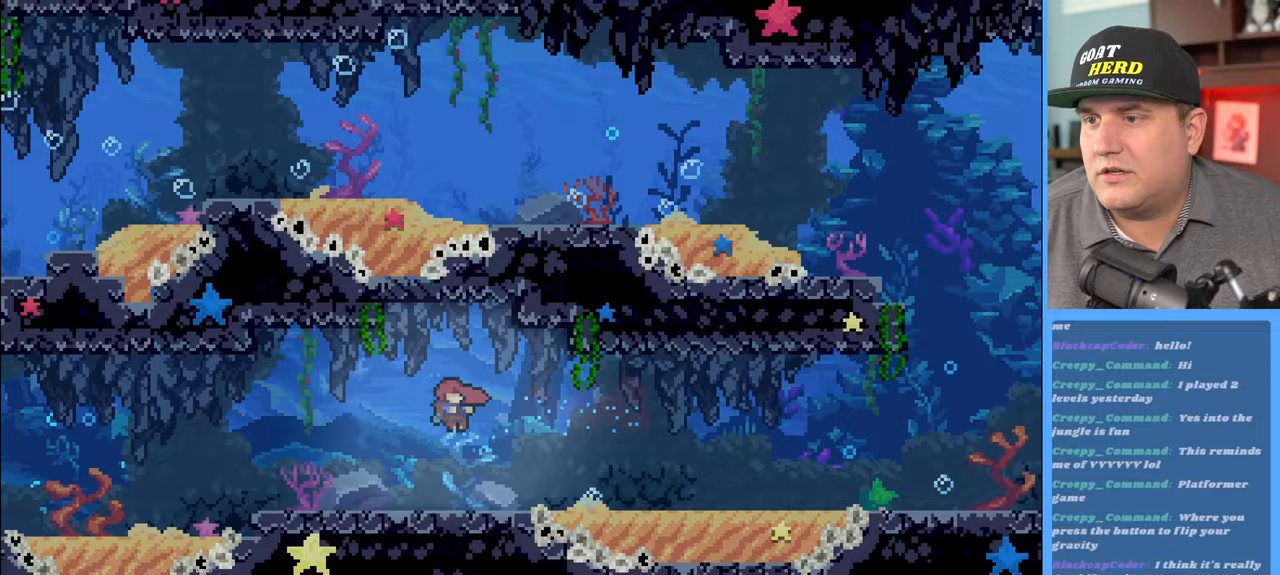
{"buttons": [], "left_stick": "center", "right_stick": "center", "events": [[17, "R2", "up"], [133, "X", "down"], [250, "X", "up"], [483, "left_stick", "center"]]}
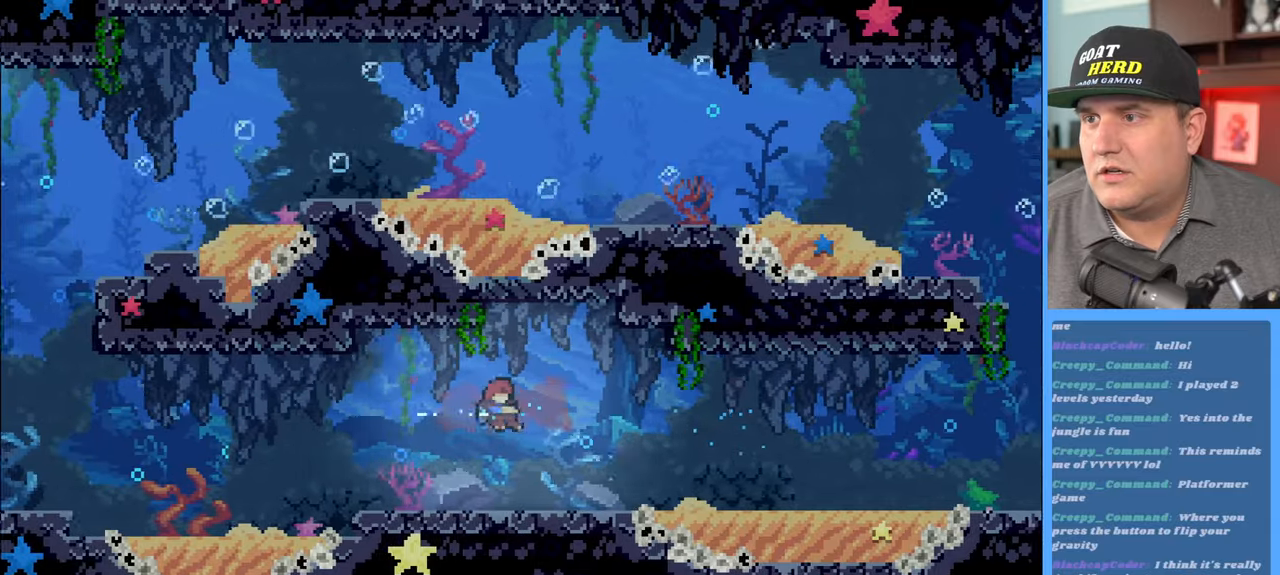
{"buttons": [], "left_stick": "left", "right_stick": "center", "events": [[117, "left_stick", "left"]]}
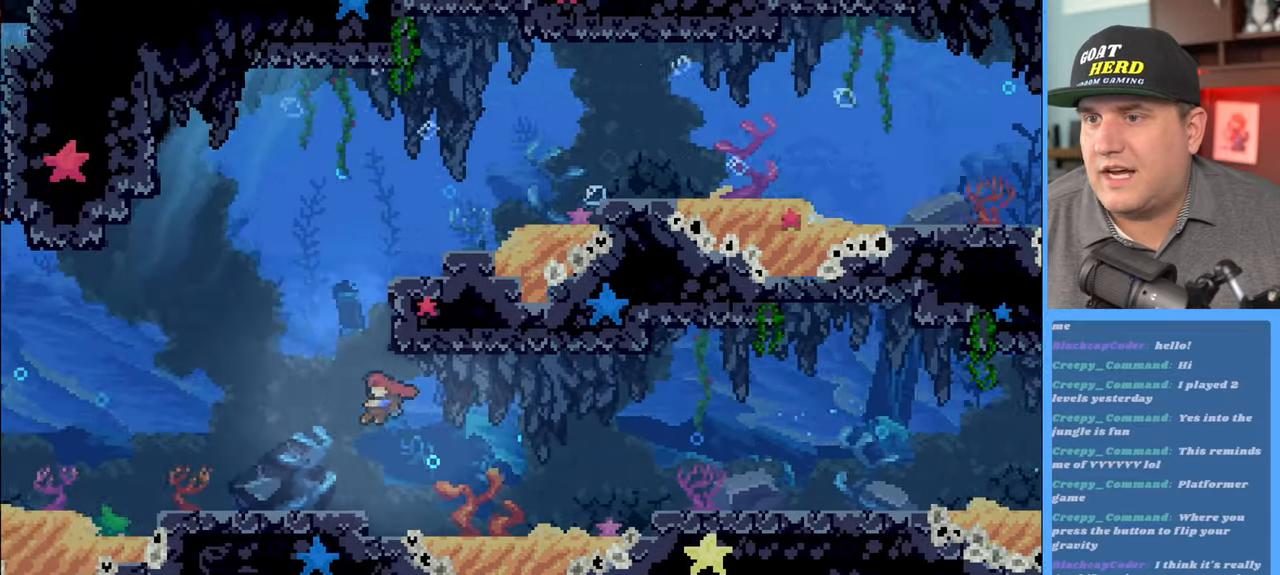
{"buttons": ["X"], "left_stick": "up-right", "right_stick": "center", "events": [[33, "left_stick", "up"], [100, "left_stick", "up-right"], [383, "X", "down"]]}
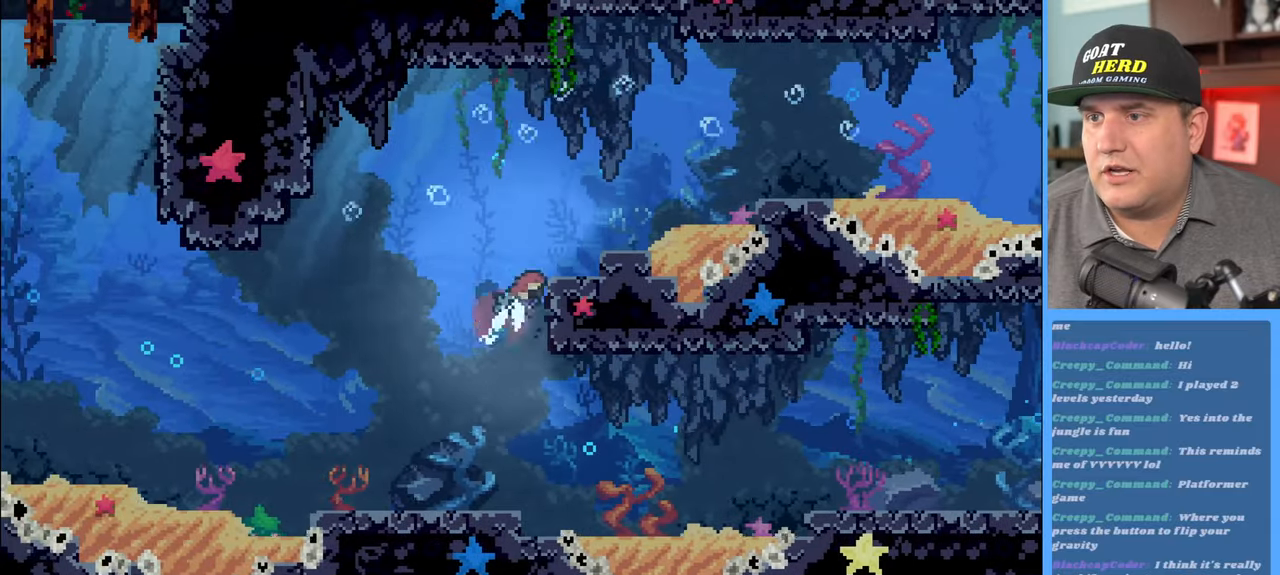
{"buttons": [], "left_stick": "up-right", "right_stick": "center", "events": [[100, "X", "up"]]}
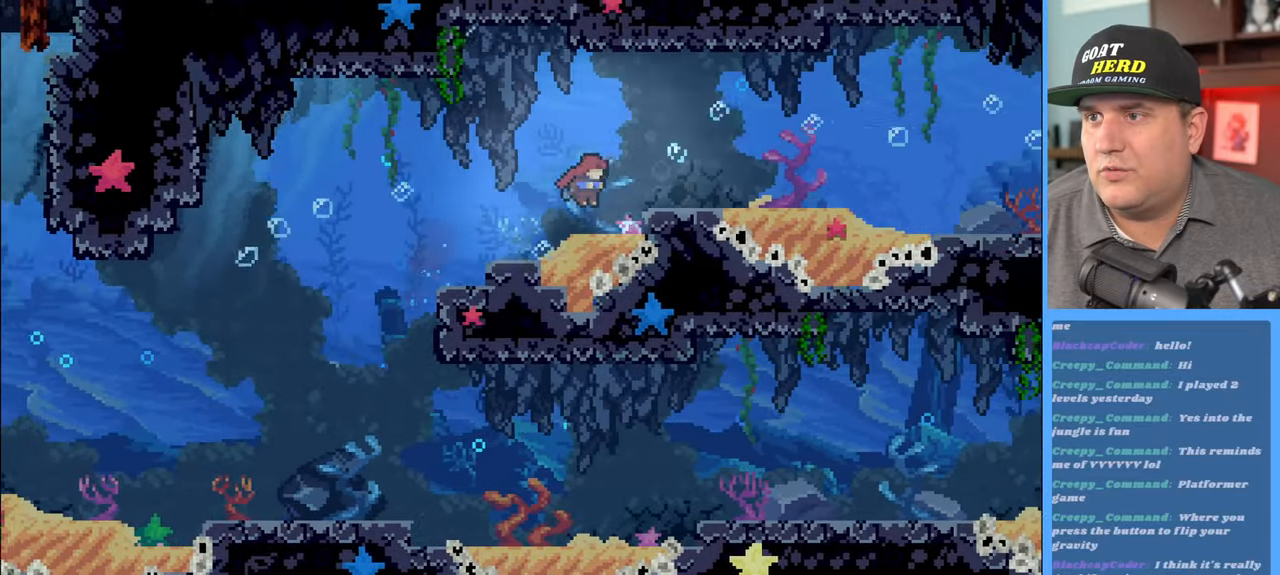
{"buttons": [], "left_stick": "right", "right_stick": "center", "events": [[400, "left_stick", "right"]]}
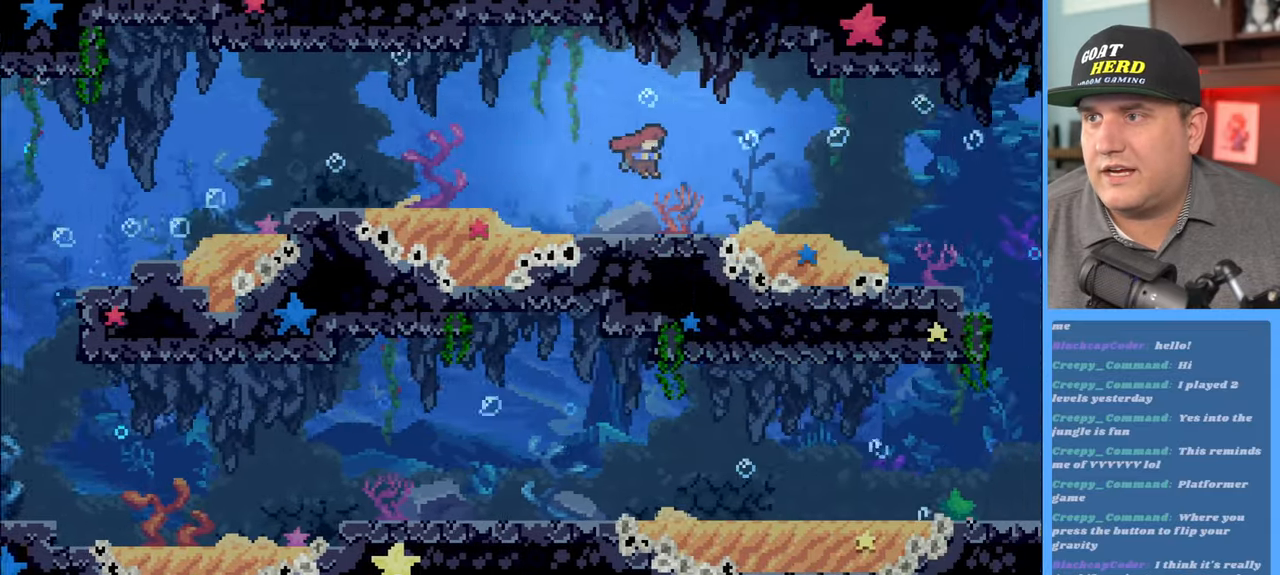
{"buttons": [], "left_stick": "right", "right_stick": "center", "events": []}
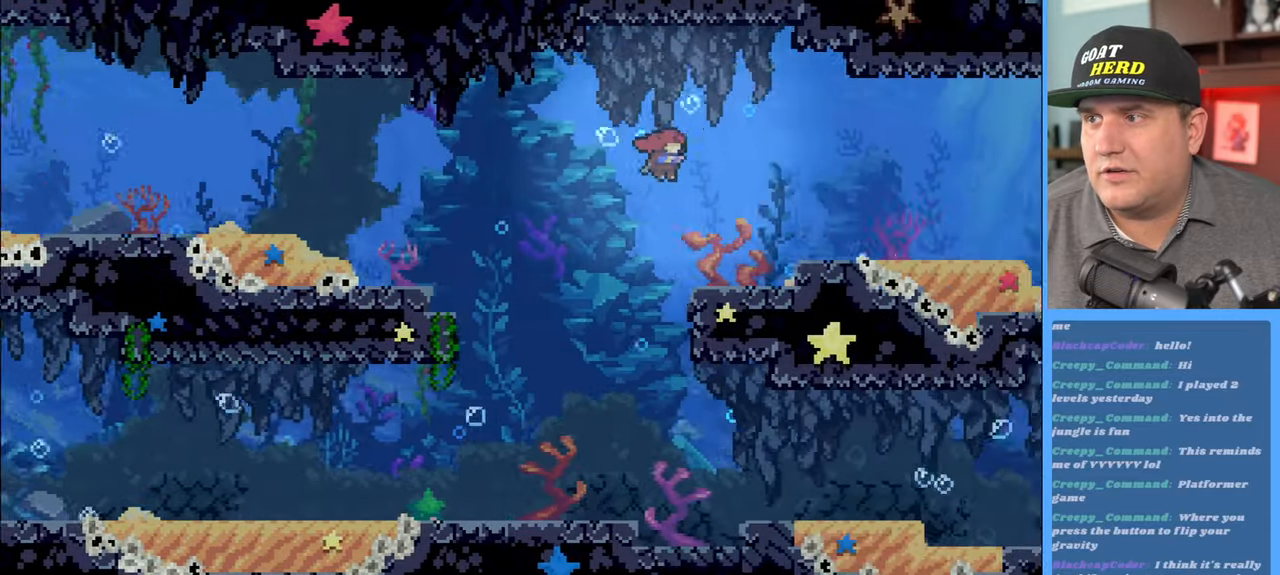
{"buttons": [], "left_stick": "right", "right_stick": "center", "events": []}
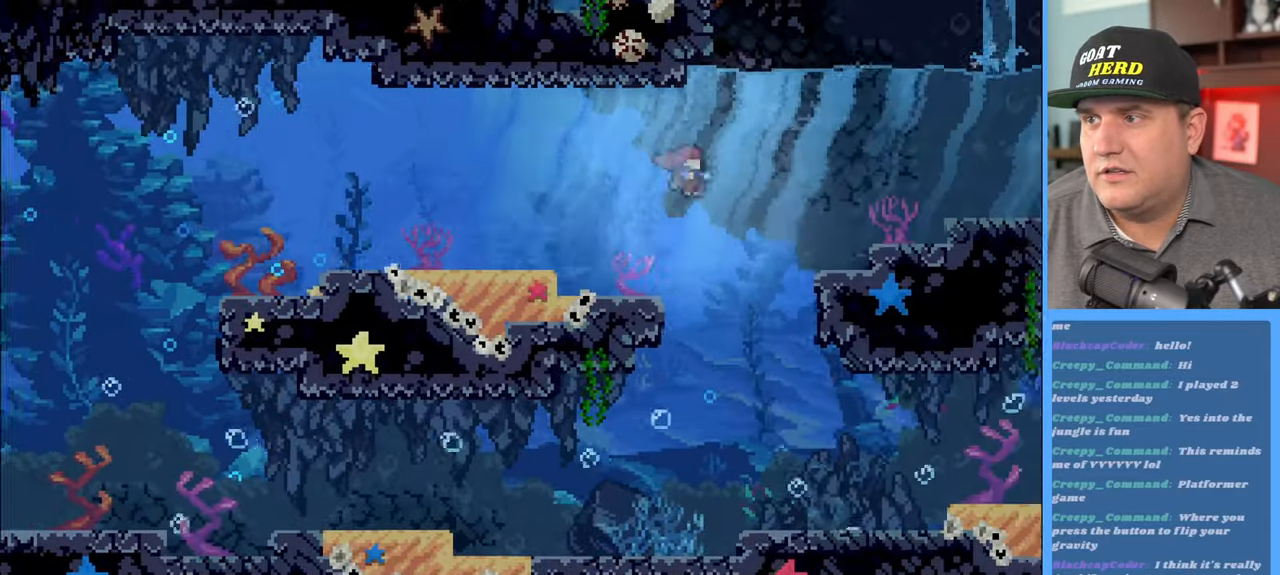
{"buttons": [], "left_stick": "right", "right_stick": "center", "events": []}
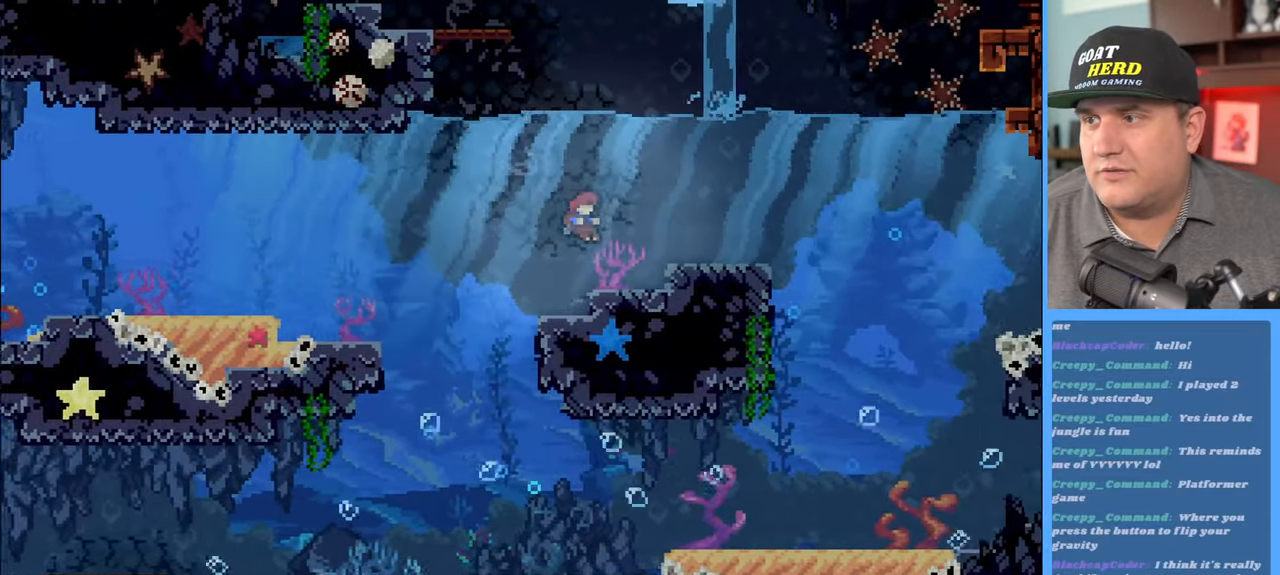
{"buttons": [], "left_stick": "right", "right_stick": "center", "events": [[250, "X", "down"], [467, "X", "up"]]}
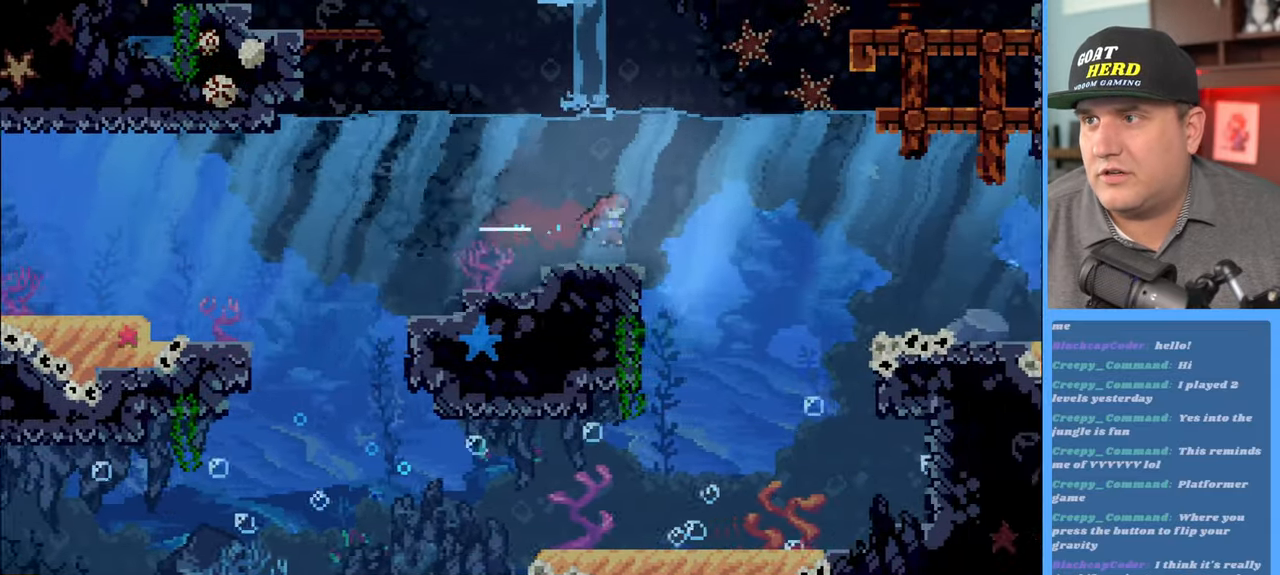
{"buttons": [], "left_stick": "up-right", "right_stick": "center", "events": [[333, "left_stick", "up-right"]]}
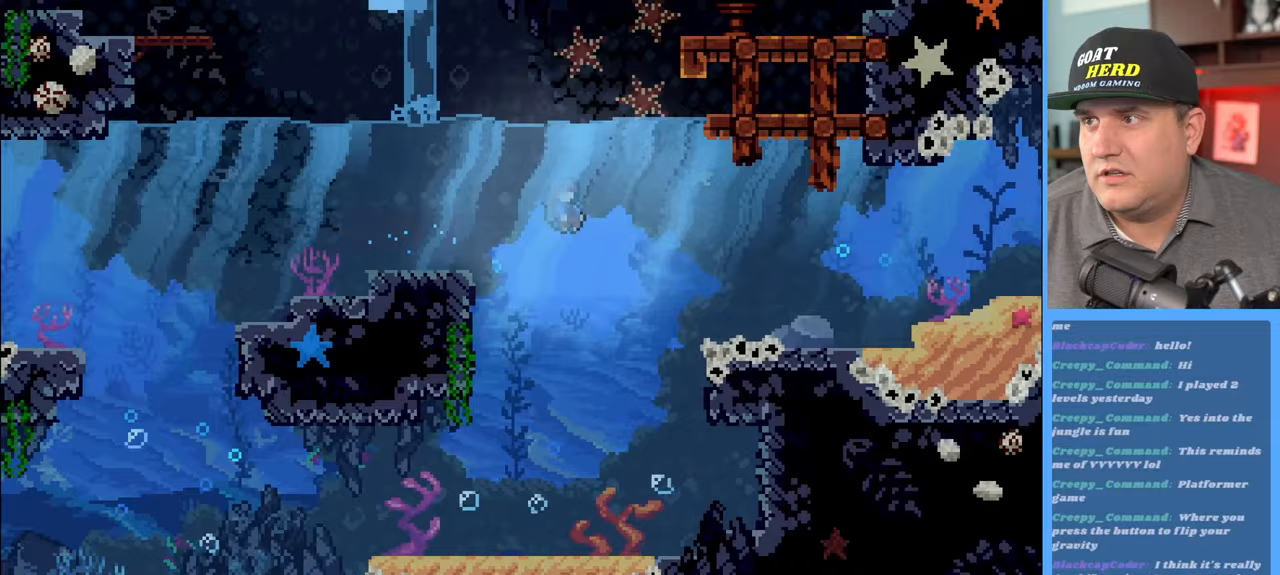
{"buttons": [], "left_stick": "up", "right_stick": "center", "events": [[167, "left_stick", "up"]]}
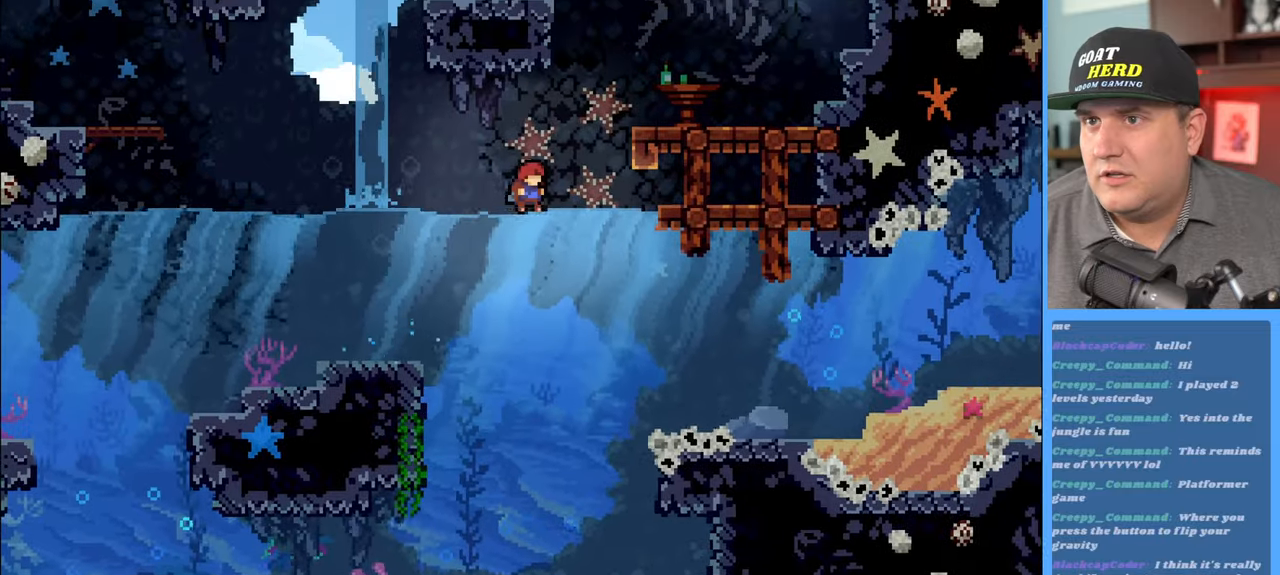
{"buttons": [], "left_stick": "up-right", "right_stick": "center", "events": [[83, "left_stick", "up-right"], [183, "A", "down"], [233, "X", "down"], [500, "A", "up"], [500, "X", "up"]]}